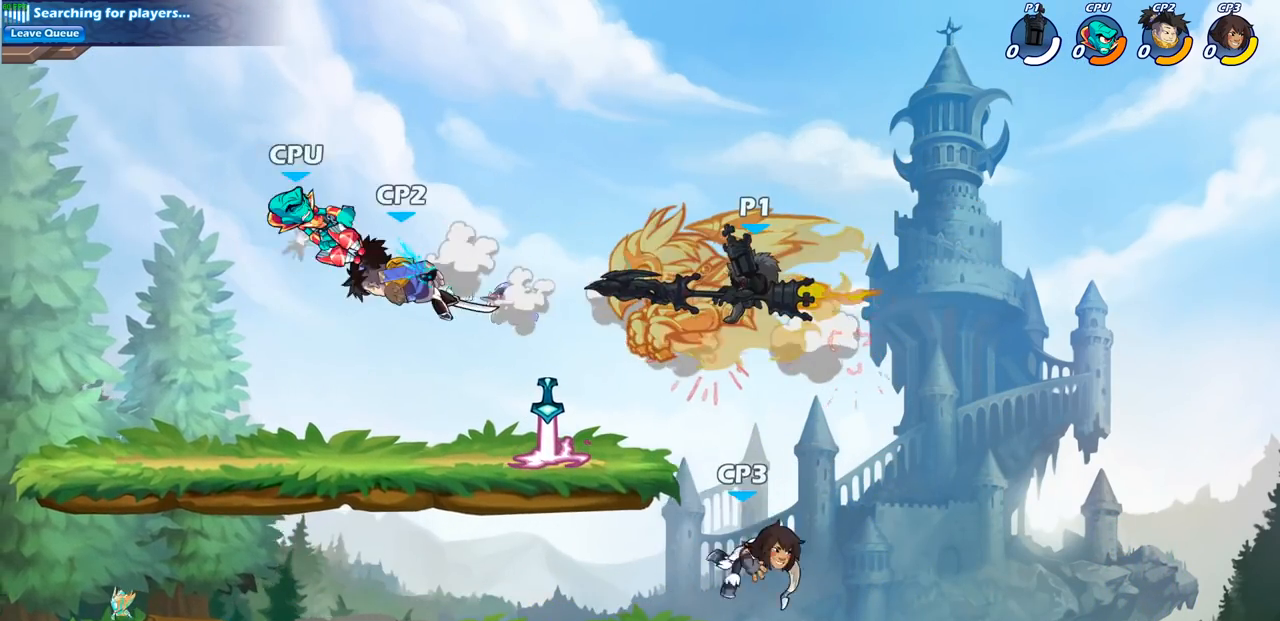
Gameplay with a controller (PlayStation layout); each line is a JSON object with the inputs held at the frame after it. "events" lists button and stick changes between this image and that frame as [ms after this image, input, new state], when the widget could be followed in between.
{"buttons": [], "left_stick": "left", "right_stick": "center", "events": [[217, "left_stick", "right"], [433, "left_stick", "left"]]}
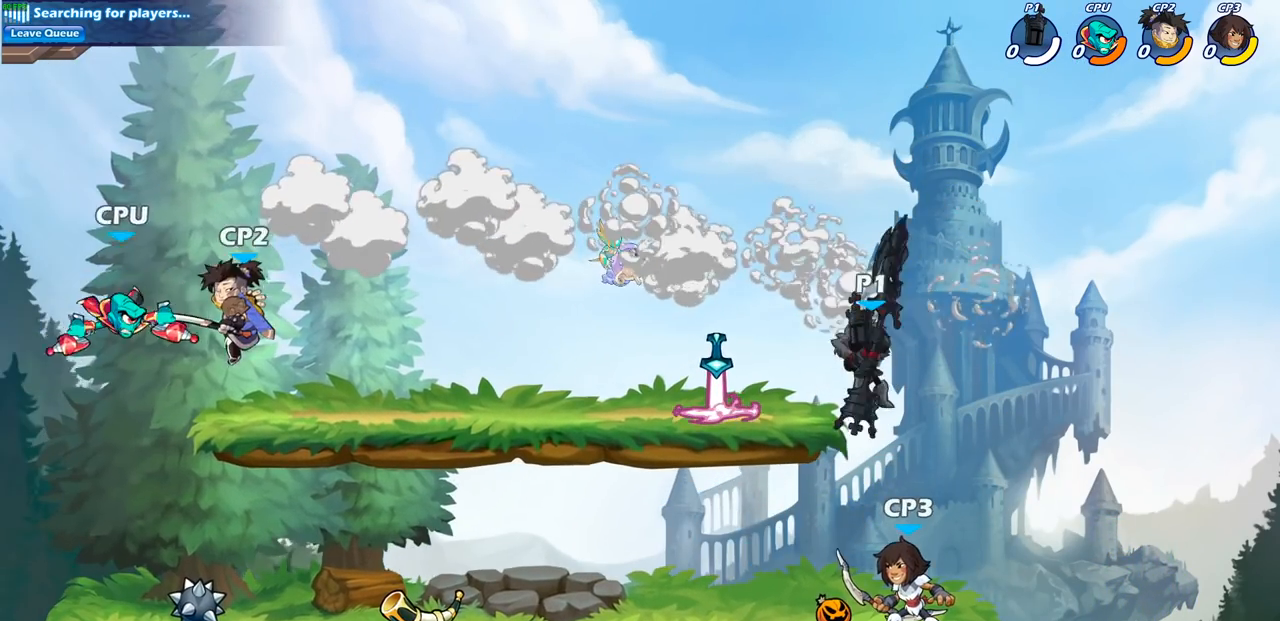
{"buttons": ["SQUARE"], "left_stick": "down", "right_stick": "center", "events": [[50, "left_stick", "up-right"], [133, "left_stick", "right"], [367, "left_stick", "up"], [417, "left_stick", "left"], [467, "SQUARE", "down"], [500, "left_stick", "down"]]}
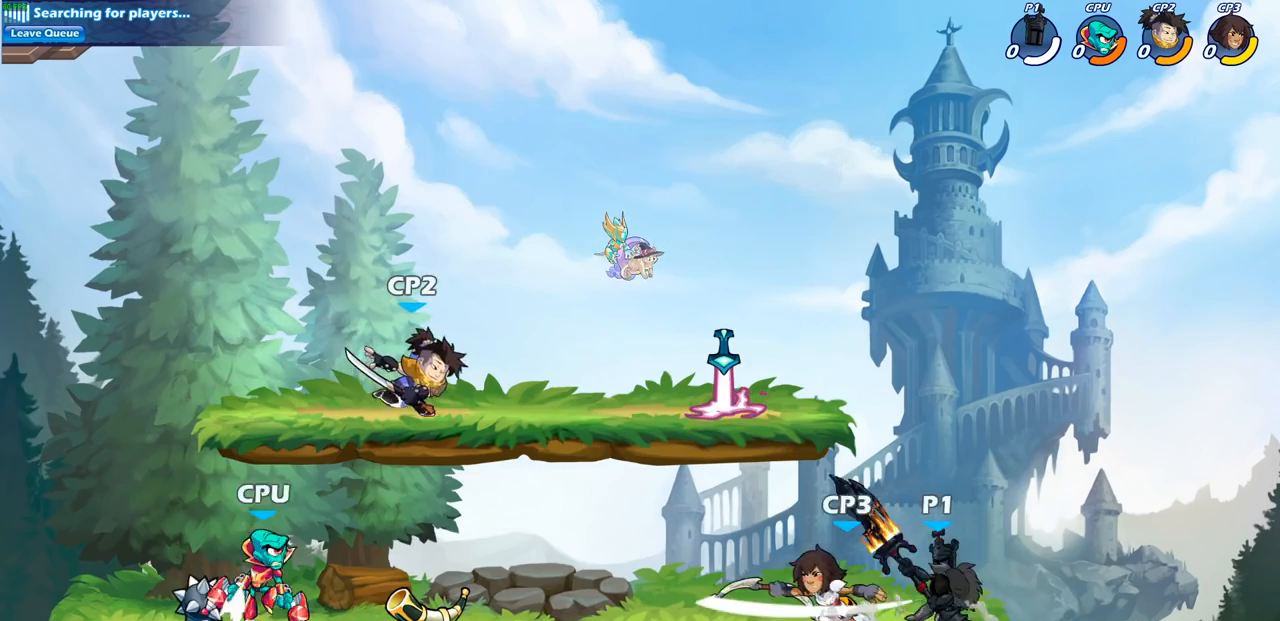
{"buttons": [], "left_stick": "center", "right_stick": "center", "events": [[50, "SQUARE", "up"], [67, "left_stick", "center"]]}
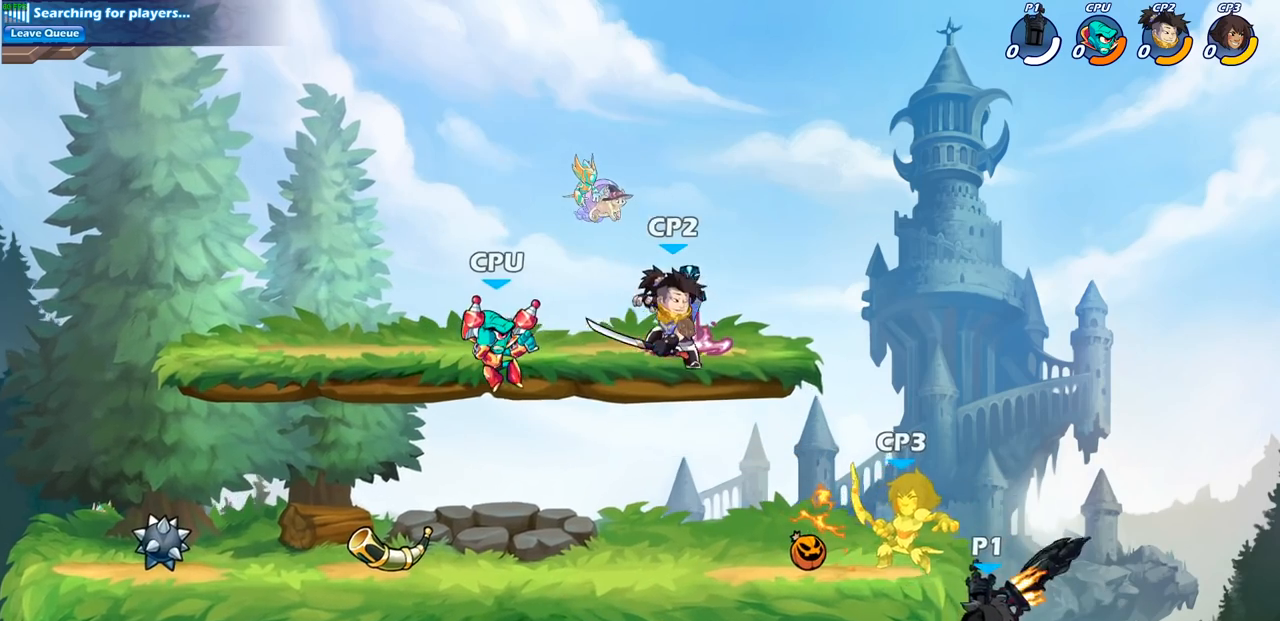
{"buttons": [], "left_stick": "left", "right_stick": "center", "events": [[67, "left_stick", "right"], [133, "CROSS", "down"], [250, "left_stick", "up-left"], [283, "CROSS", "up"], [333, "CROSS", "down"], [333, "left_stick", "left"], [367, "CROSS", "up"], [367, "SQUARE", "down"], [400, "right_stick", "down-left"], [450, "SQUARE", "up"], [467, "right_stick", "center"]]}
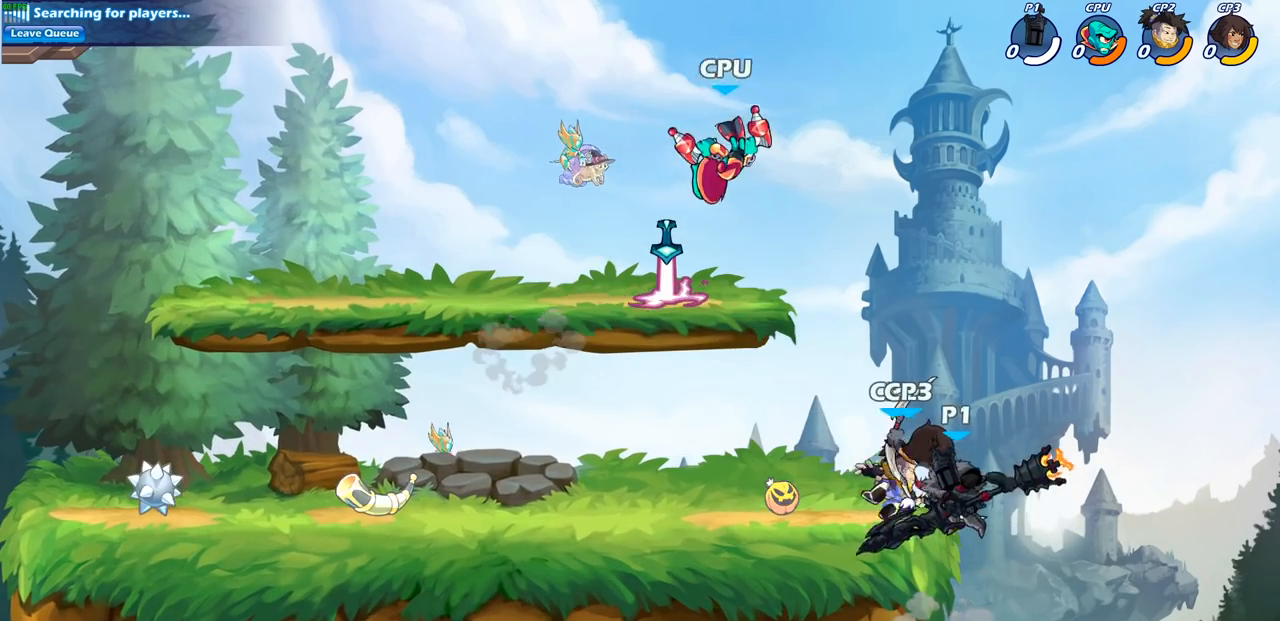
{"buttons": [], "left_stick": "right", "right_stick": "center", "events": [[450, "left_stick", "right"]]}
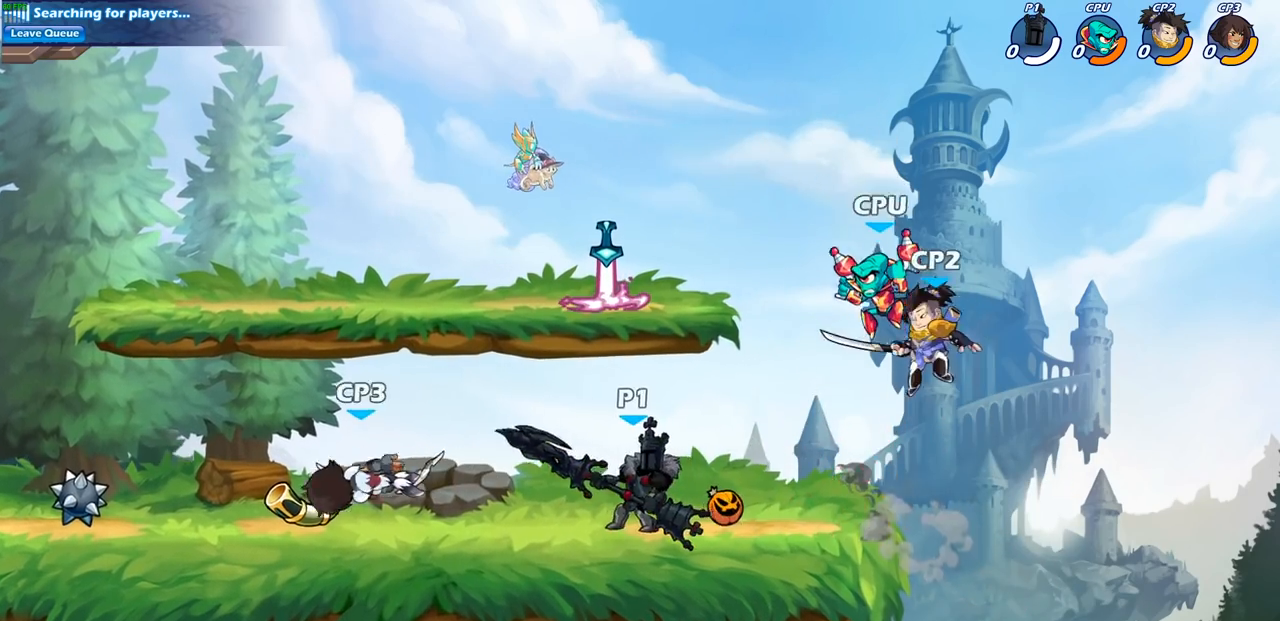
{"buttons": [], "left_stick": "center", "right_stick": "center", "events": [[50, "left_stick", "center"], [83, "CIRCLE", "down"], [150, "CIRCLE", "up"]]}
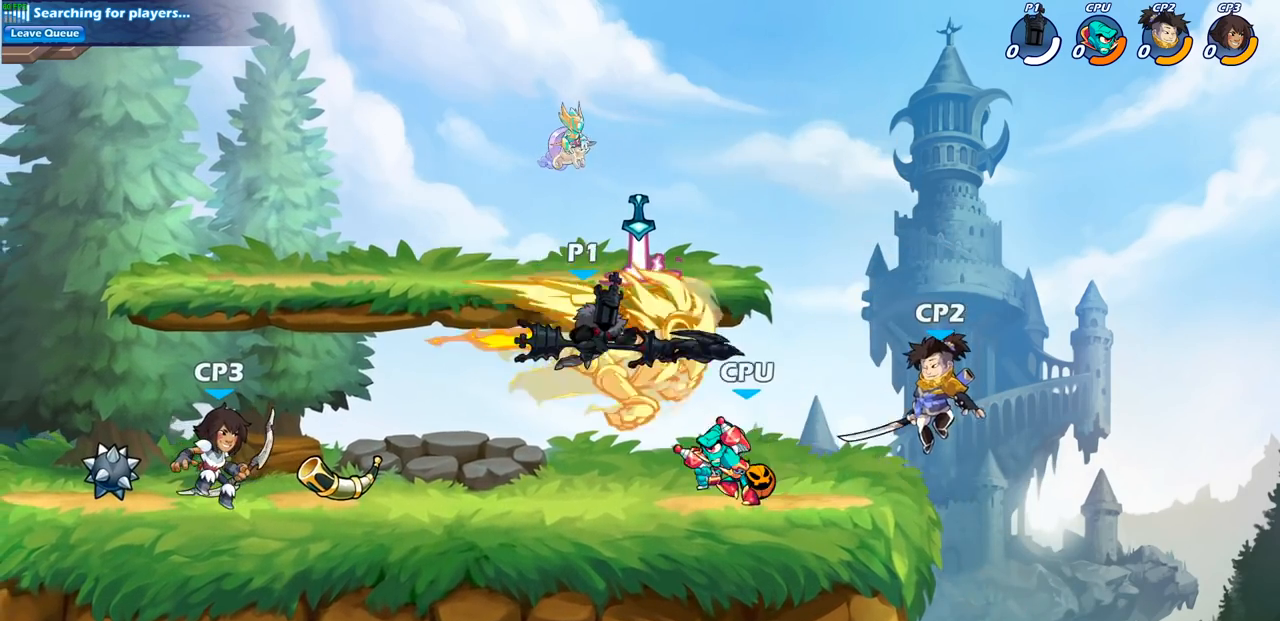
{"buttons": [], "left_stick": "center", "right_stick": "center", "events": []}
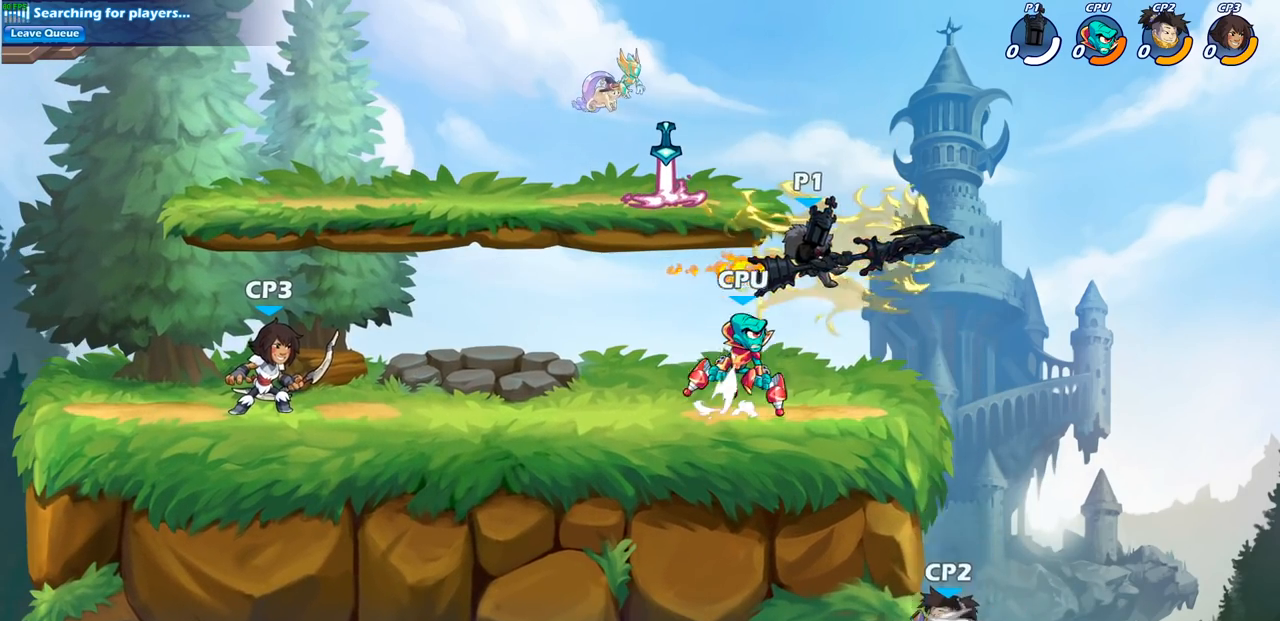
{"buttons": [], "left_stick": "up-left", "right_stick": "center", "events": [[83, "left_stick", "right"], [117, "CROSS", "down"], [300, "CROSS", "up"], [483, "left_stick", "up-left"]]}
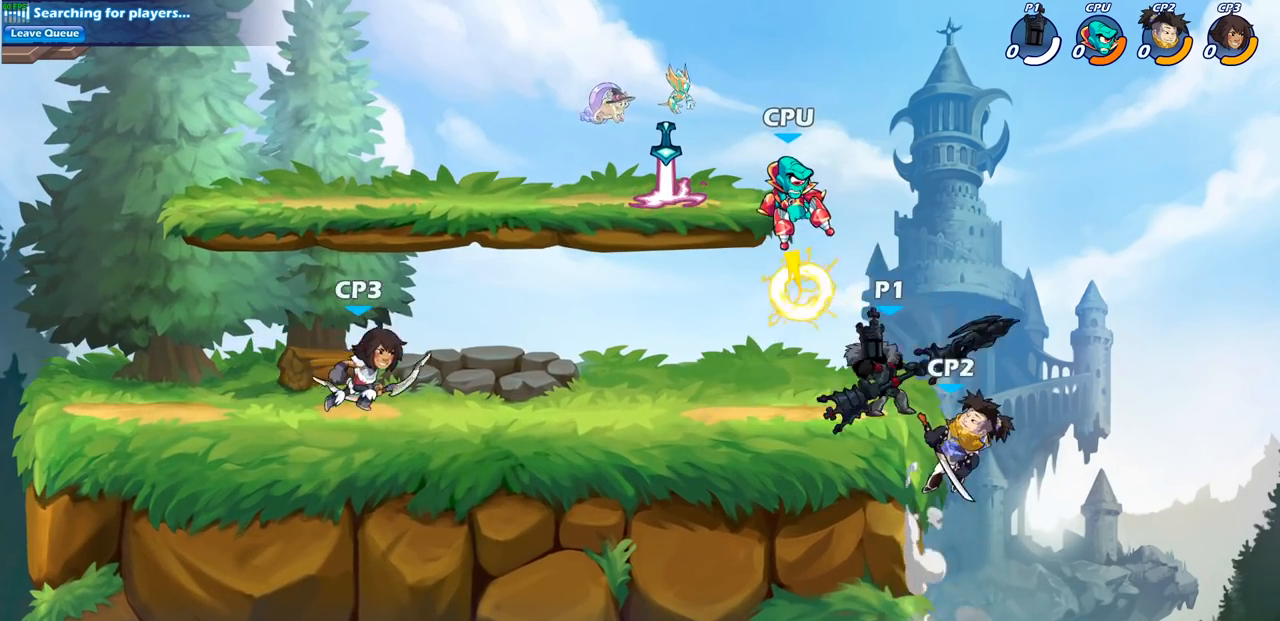
{"buttons": [], "left_stick": "down-left", "right_stick": "center", "events": [[33, "left_stick", "left"], [133, "CROSS", "down"], [183, "SQUARE", "down"], [200, "CROSS", "up"], [200, "left_stick", "down-left"], [200, "right_stick", "left"], [250, "SQUARE", "up"], [250, "right_stick", "center"]]}
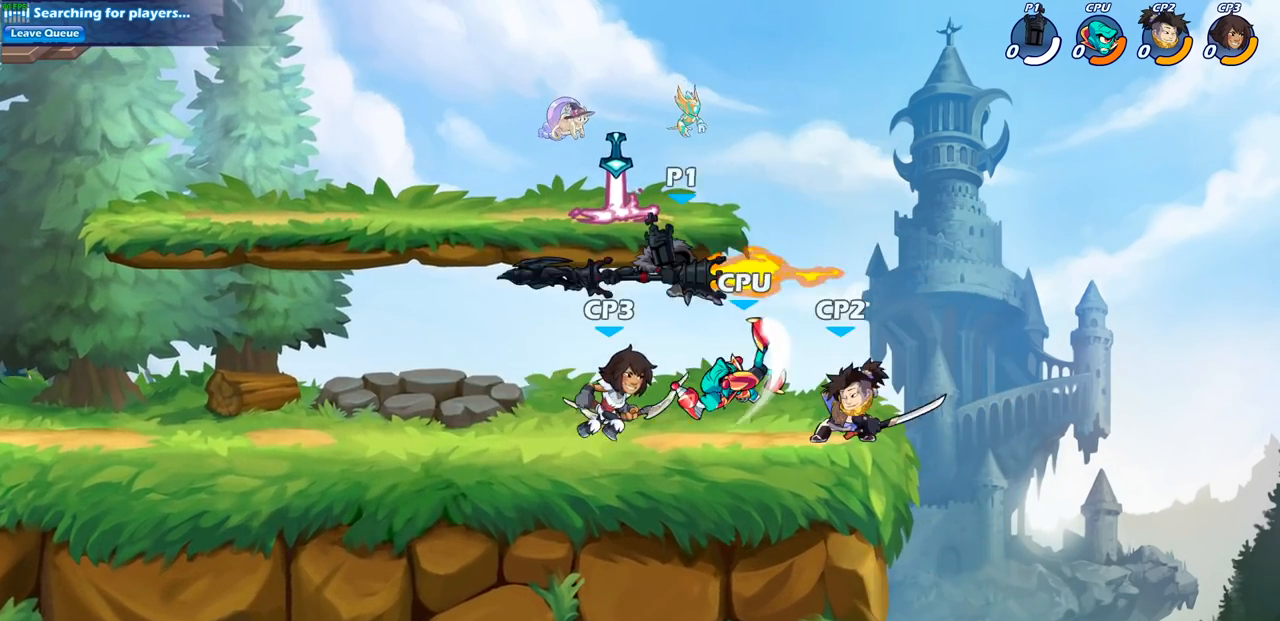
{"buttons": [], "left_stick": "down", "right_stick": "center", "events": [[83, "left_stick", "left"], [300, "left_stick", "down"], [367, "left_stick", "down-right"], [483, "left_stick", "down"]]}
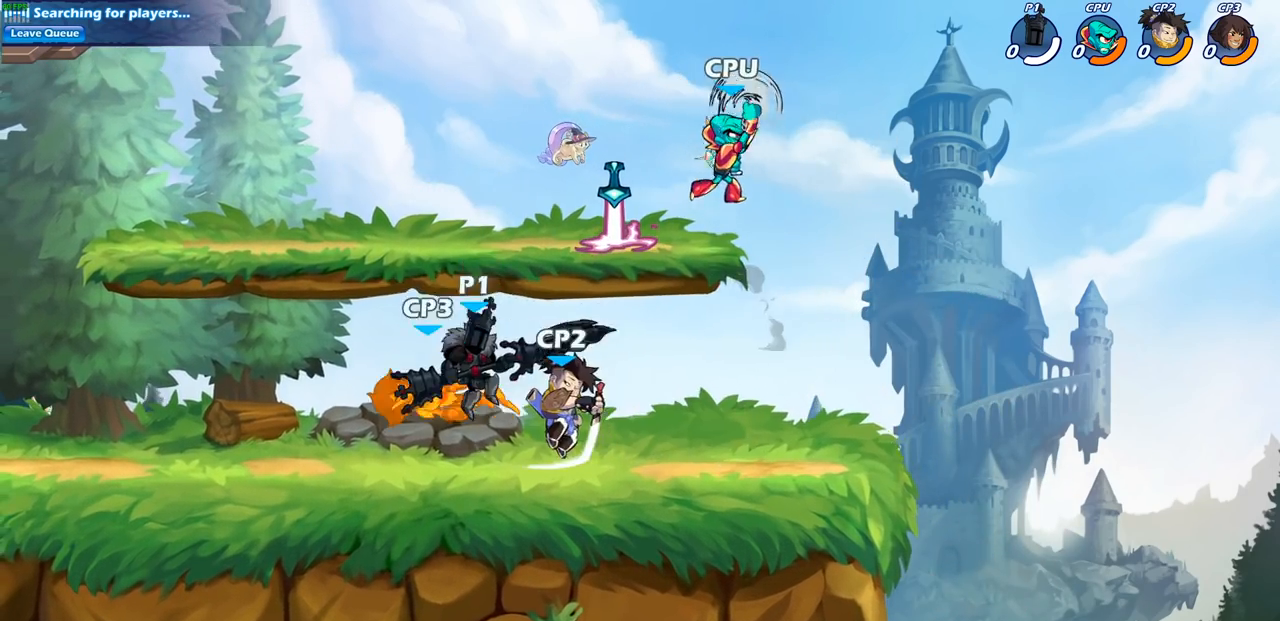
{"buttons": [], "left_stick": "center", "right_stick": "center", "events": [[83, "SQUARE", "down"], [83, "left_stick", "center"], [167, "SQUARE", "up"]]}
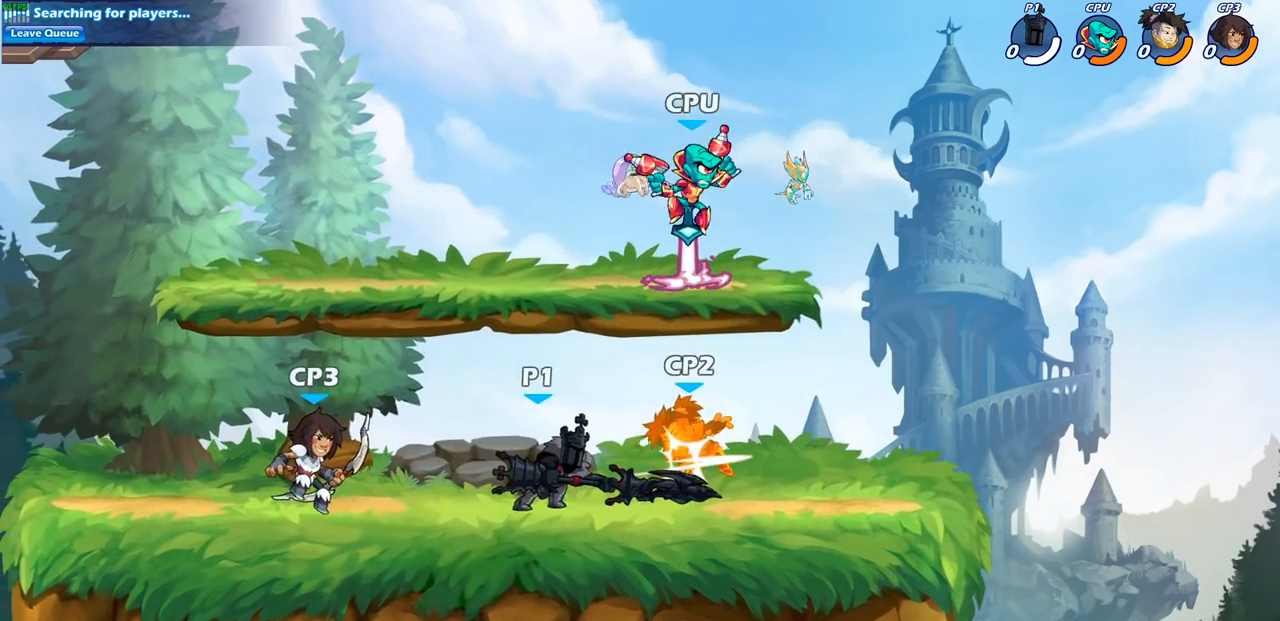
{"buttons": [], "left_stick": "right", "right_stick": "center", "events": [[50, "SQUARE", "down"], [150, "SQUARE", "up"], [250, "SQUARE", "down"], [333, "SQUARE", "up"], [483, "left_stick", "right"]]}
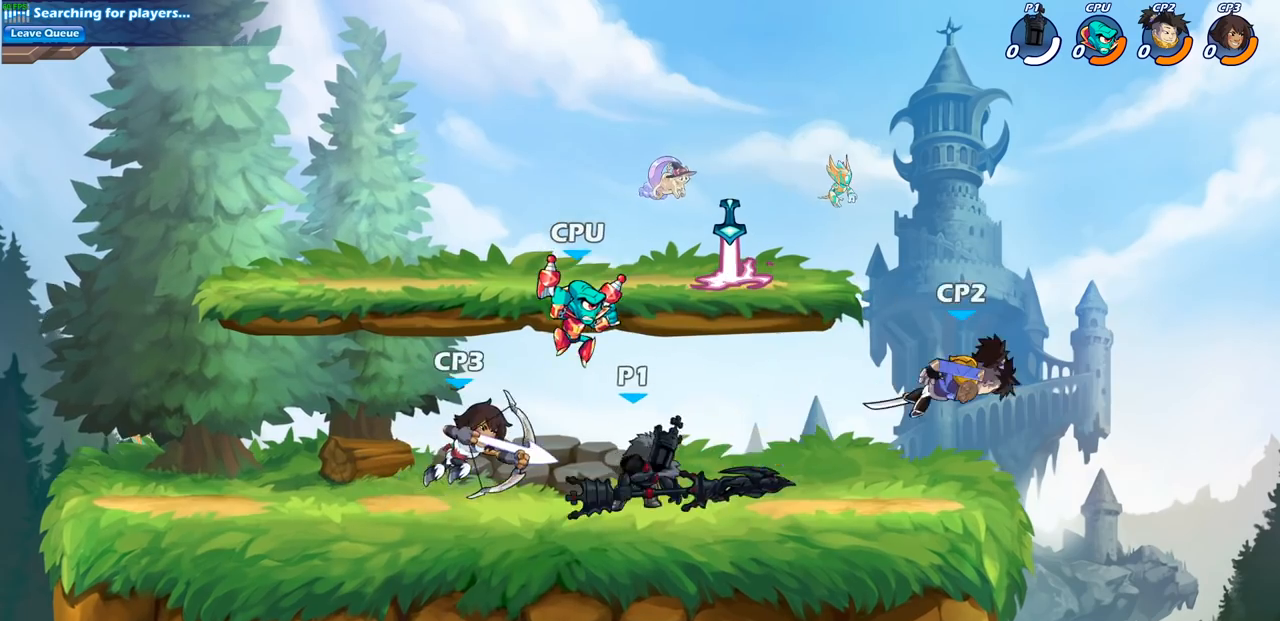
{"buttons": [], "left_stick": "up-right", "right_stick": "center", "events": [[100, "CROSS", "down"], [217, "CROSS", "up"], [333, "CROSS", "down"], [467, "CROSS", "up"], [483, "left_stick", "up-right"]]}
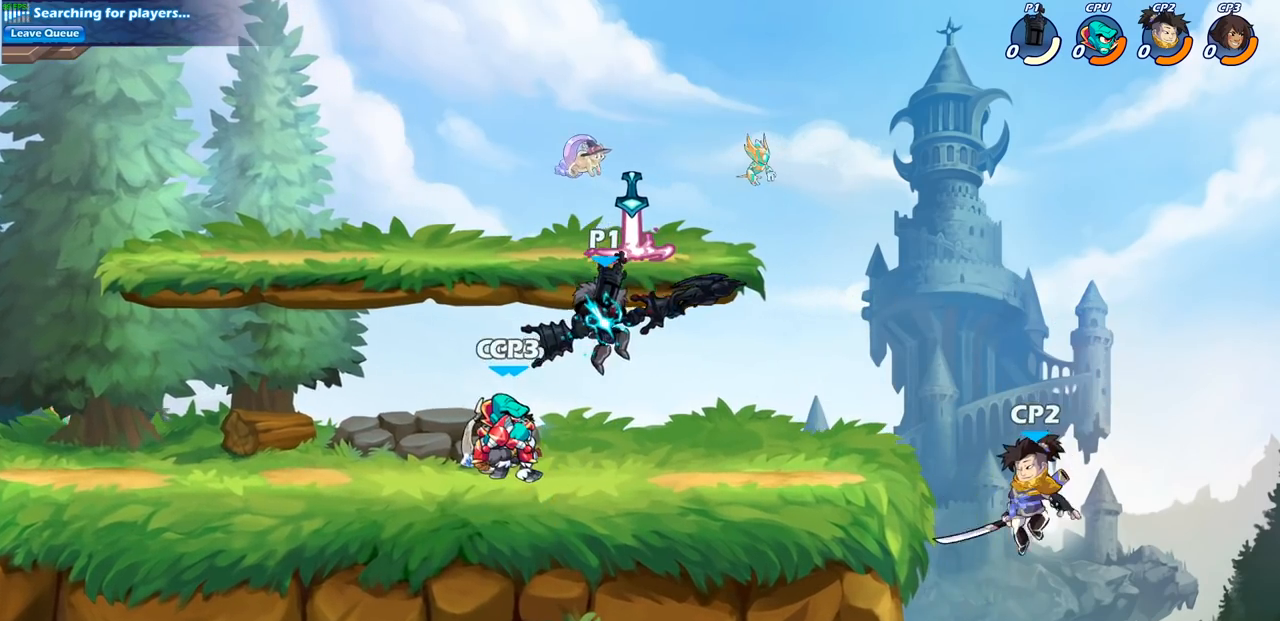
{"buttons": [], "left_stick": "center", "right_stick": "center", "events": [[33, "CROSS", "down"], [150, "CROSS", "up"], [217, "CROSS", "down"], [300, "CROSS", "up"], [383, "left_stick", "down"], [400, "R1", "down"], [433, "R1", "up"], [483, "left_stick", "center"]]}
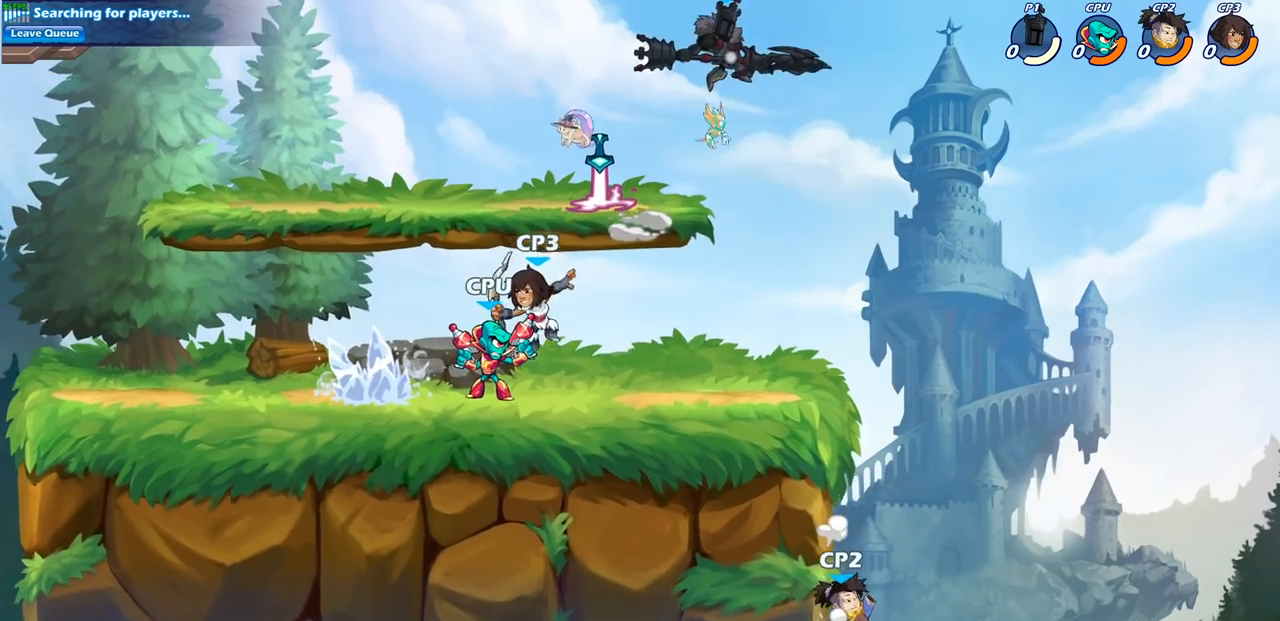
{"buttons": [], "left_stick": "left", "right_stick": "center", "events": [[283, "left_stick", "left"]]}
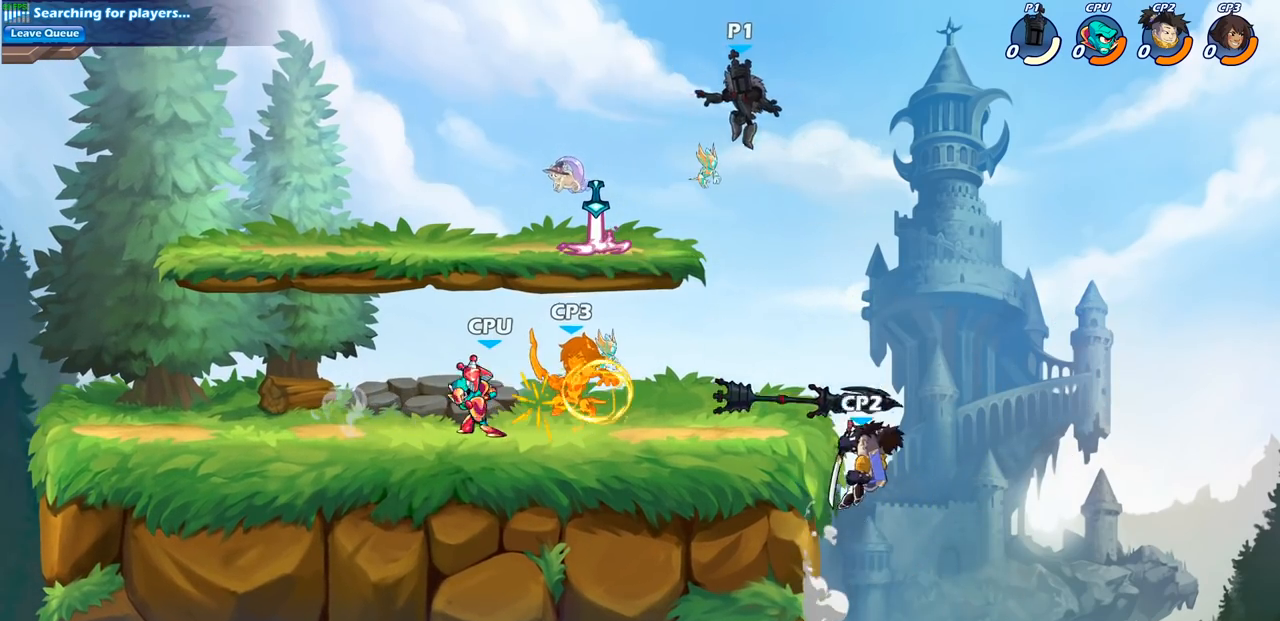
{"buttons": [], "left_stick": "left", "right_stick": "center", "events": [[317, "R1", "down"], [417, "R1", "up"]]}
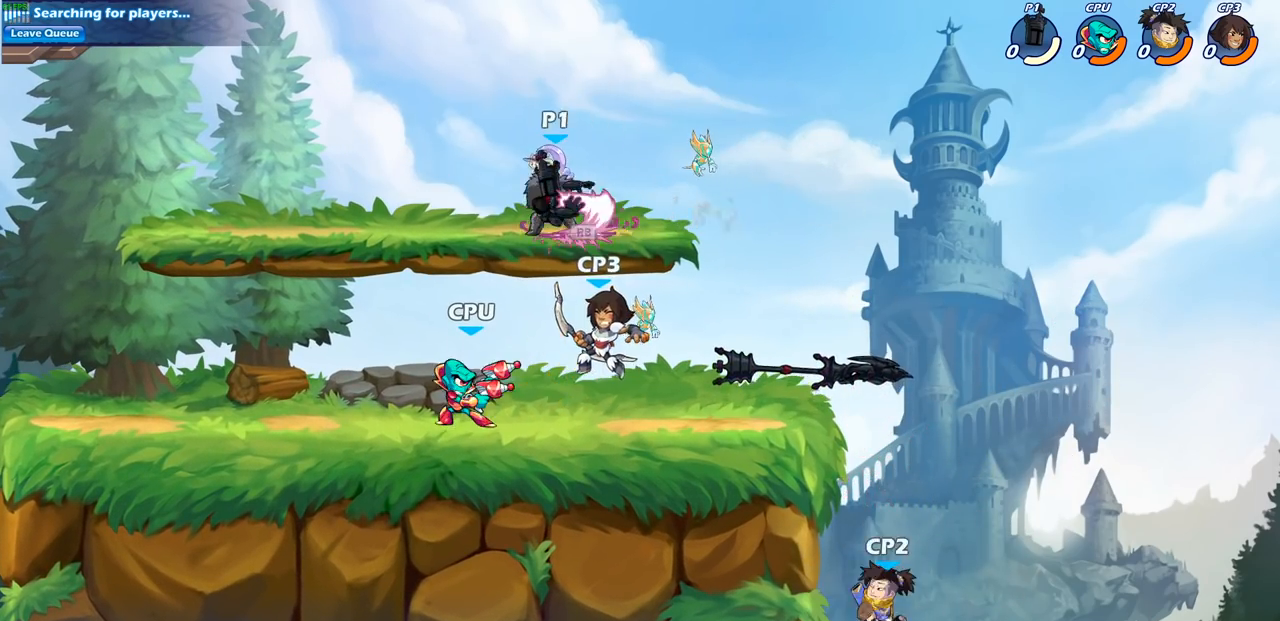
{"buttons": ["CIRCLE", "R1", "R2"], "left_stick": "down", "right_stick": "center", "events": [[33, "left_stick", "down-left"], [283, "left_stick", "down-right"], [417, "left_stick", "down"], [433, "R1", "down"], [433, "R2", "down"], [450, "CIRCLE", "down"]]}
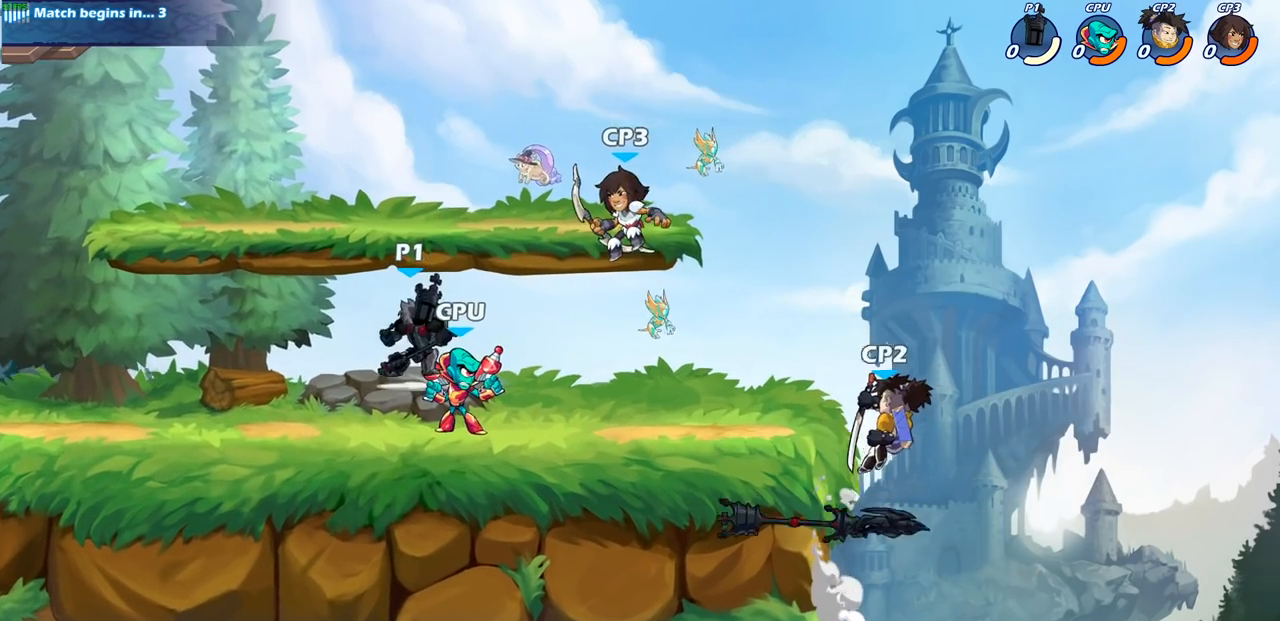
{"buttons": [], "left_stick": "center", "right_stick": "center", "events": [[50, "CIRCLE", "up"], [50, "R1", "up"], [67, "R2", "up"], [150, "left_stick", "center"]]}
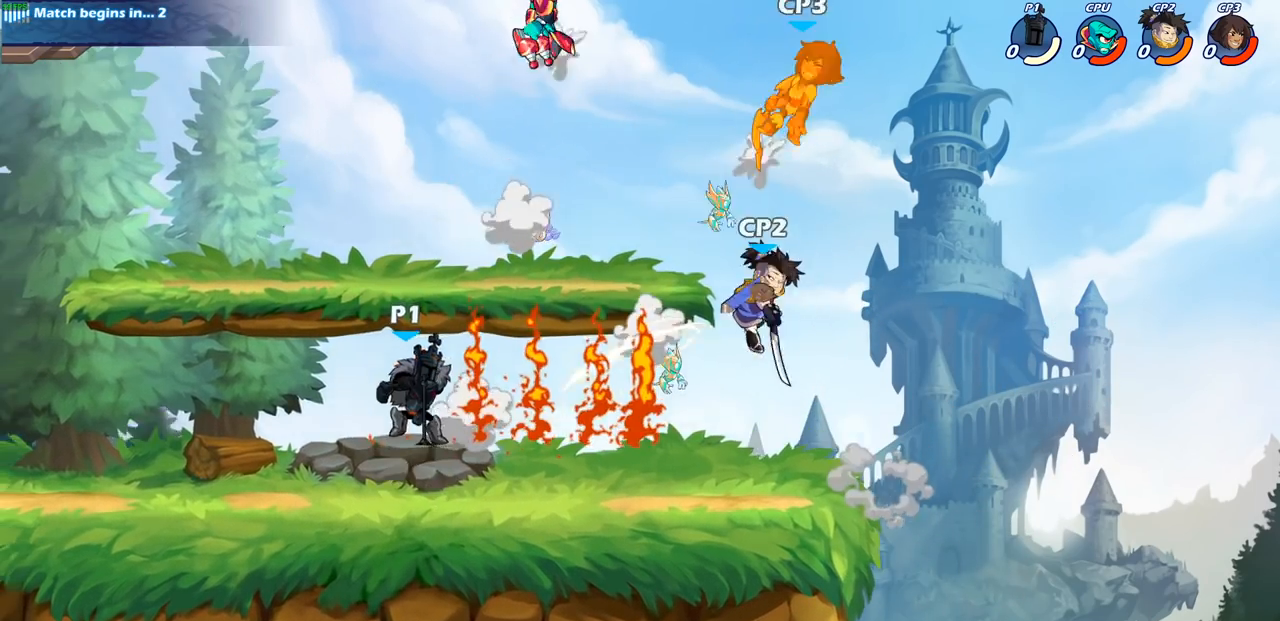
{"buttons": [], "left_stick": "left", "right_stick": "center", "events": [[333, "left_stick", "left"]]}
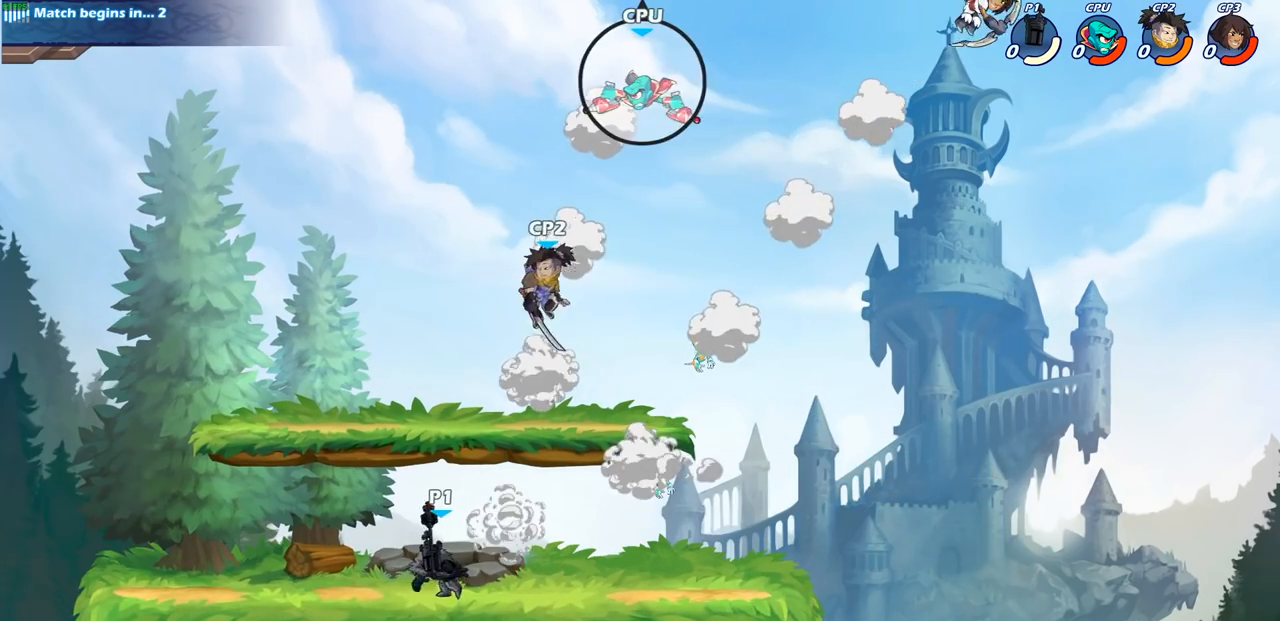
{"buttons": [], "left_stick": "center", "right_stick": "center", "events": [[133, "left_stick", "right"], [233, "left_stick", "center"], [250, "CIRCLE", "down"], [500, "CIRCLE", "up"]]}
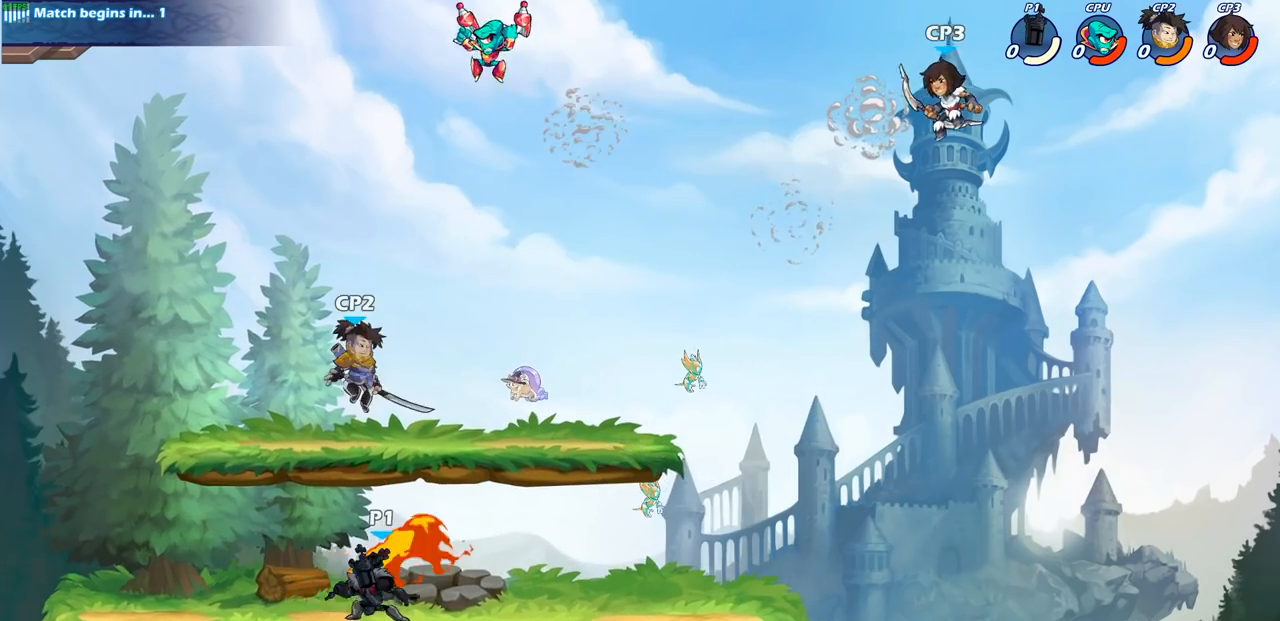
{"buttons": [], "left_stick": "center", "right_stick": "center", "events": []}
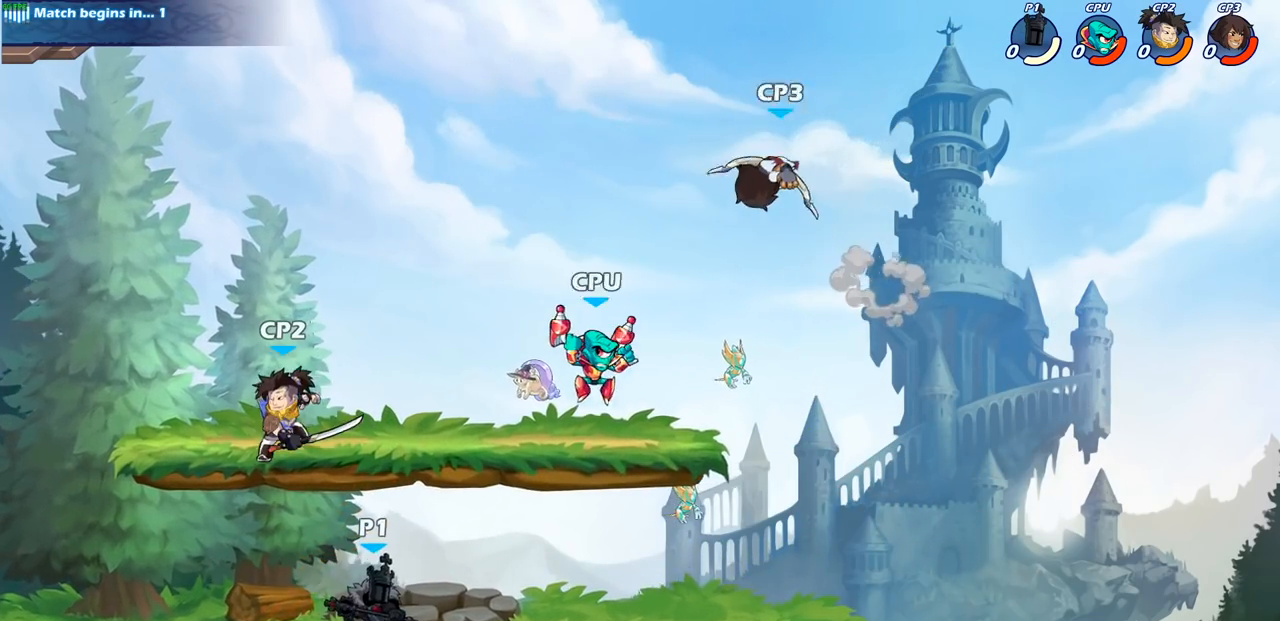
{"buttons": [], "left_stick": "left", "right_stick": "center", "events": [[267, "CROSS", "down"], [317, "SQUARE", "down"], [350, "right_stick", "down"], [433, "CROSS", "up"], [433, "SQUARE", "up"], [433, "left_stick", "left"], [433, "right_stick", "center"]]}
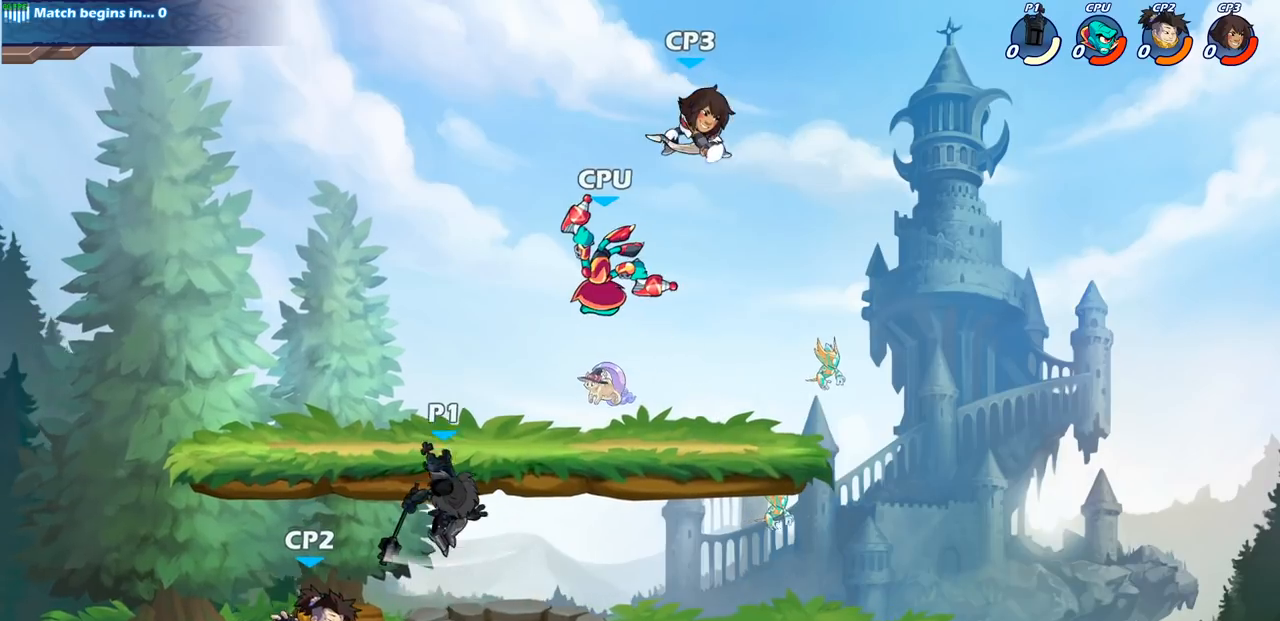
{"buttons": [], "left_stick": "right", "right_stick": "center", "events": [[383, "left_stick", "down-right"], [433, "left_stick", "right"]]}
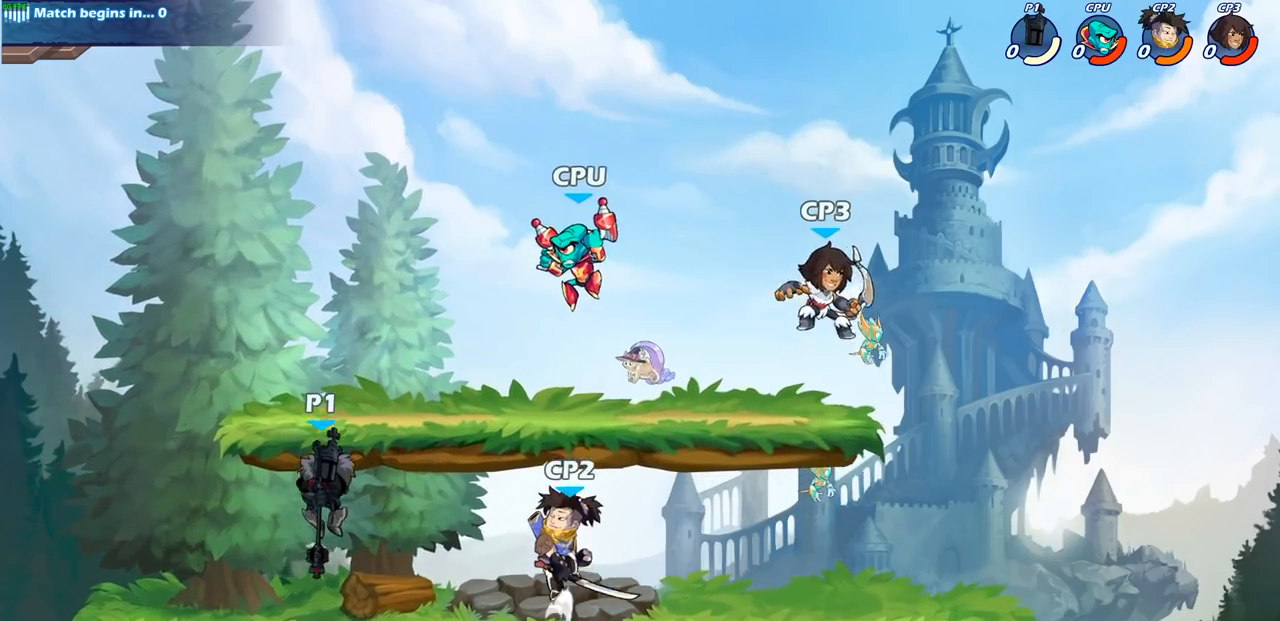
{"buttons": [], "left_stick": "right", "right_stick": "center"}
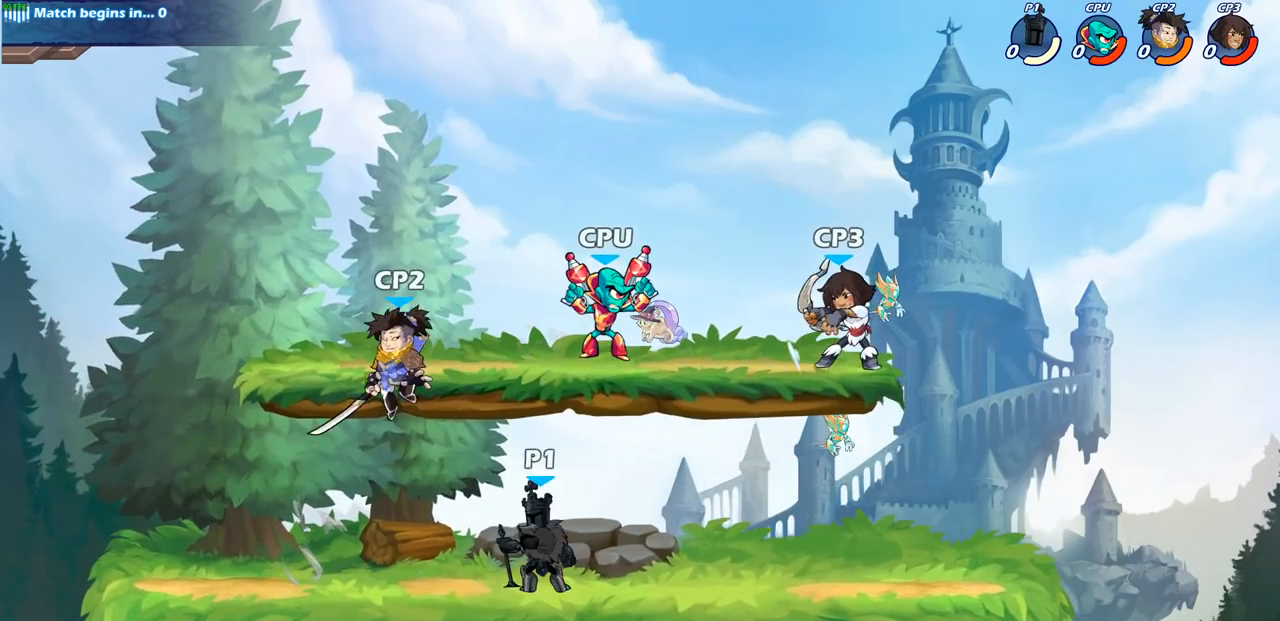
{"buttons": [], "left_stick": "center", "right_stick": "center", "events": [[17, "left_stick", "center"]]}